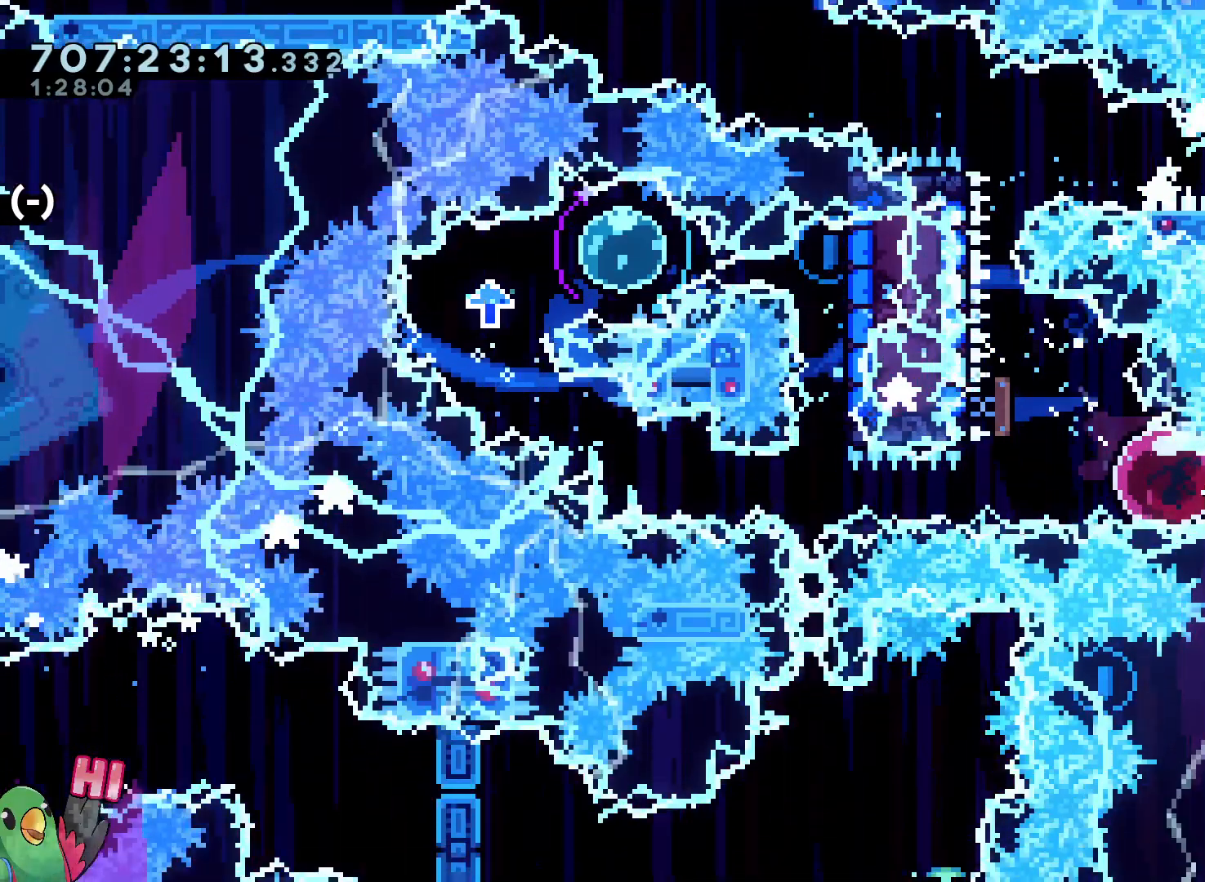
Gameplay with a controller (Nintendo layout); each line is a JSON object with the inputs held at the frame after it (dt_ms = milliseconds from this image to that frame). "events" lists button and stick changes between this image and that frame as [ms after this image, input, new state], when the widget could be followed in between. Not read: HOME L3 R3.
{"dt_ms": 500, "buttons": ["L2"], "left_stick": "up-left", "right_stick": "center", "events": [[217, "L2", "down"], [433, "left_stick", "up-left"]]}
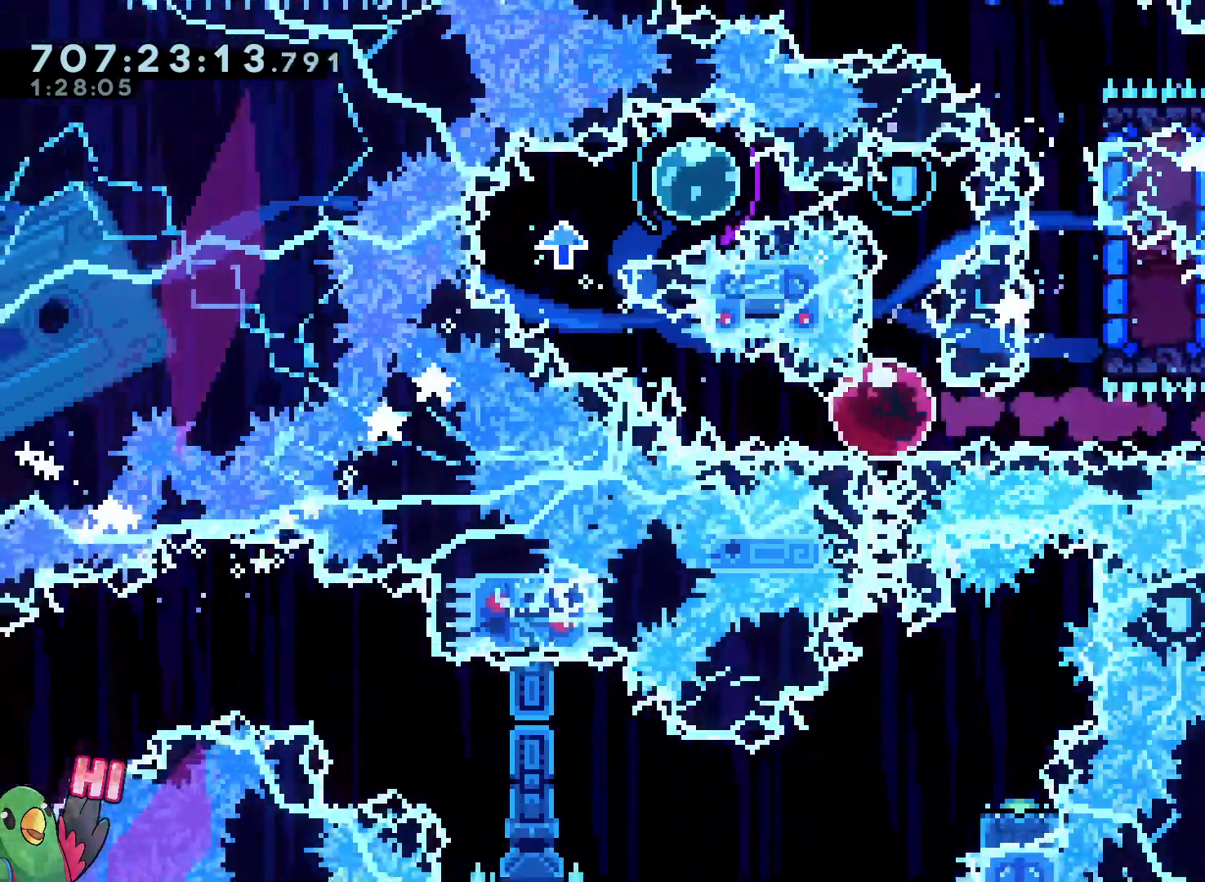
{"dt_ms": 500, "buttons": ["L2"], "left_stick": "right", "right_stick": "center", "events": [[183, "Y", "down"], [317, "Y", "up"], [350, "left_stick", "right"]]}
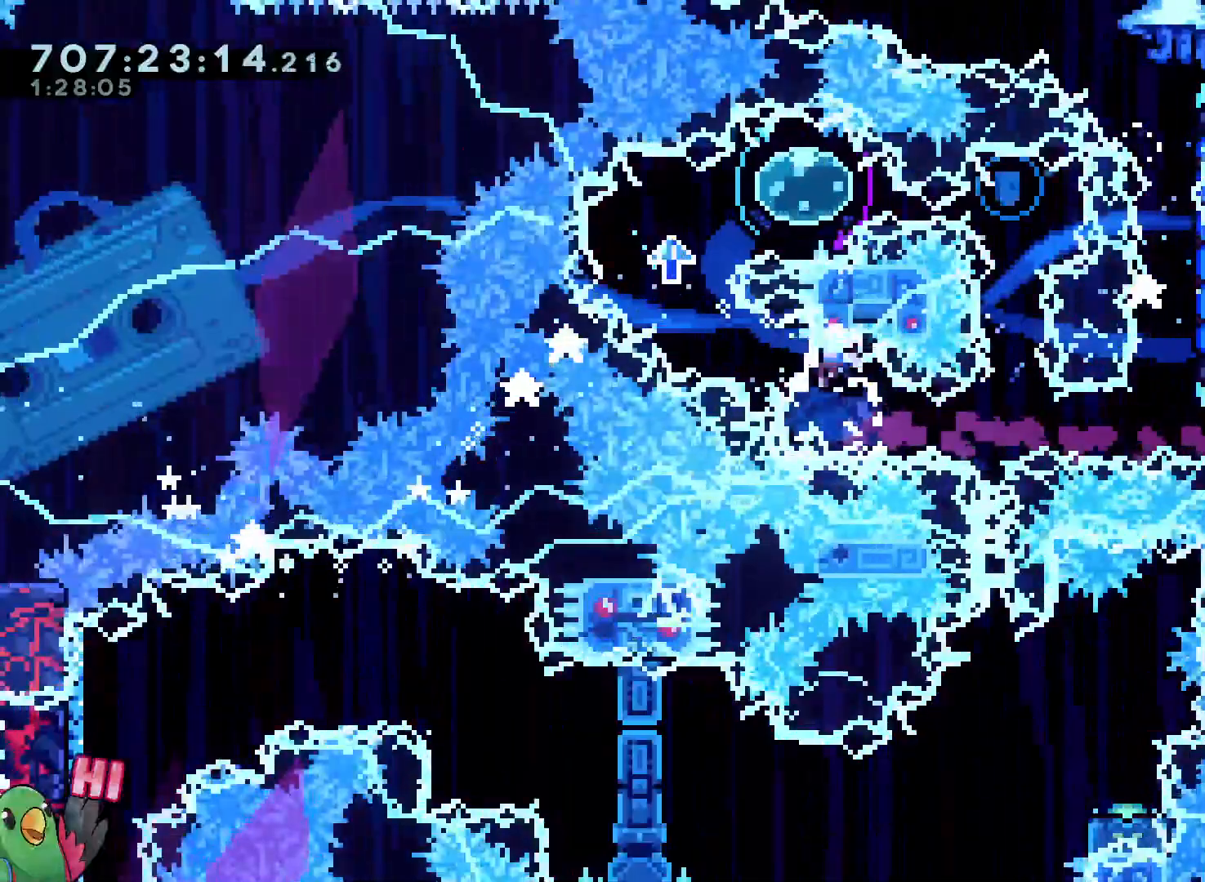
{"dt_ms": 500, "buttons": [], "left_stick": "center", "right_stick": "center"}
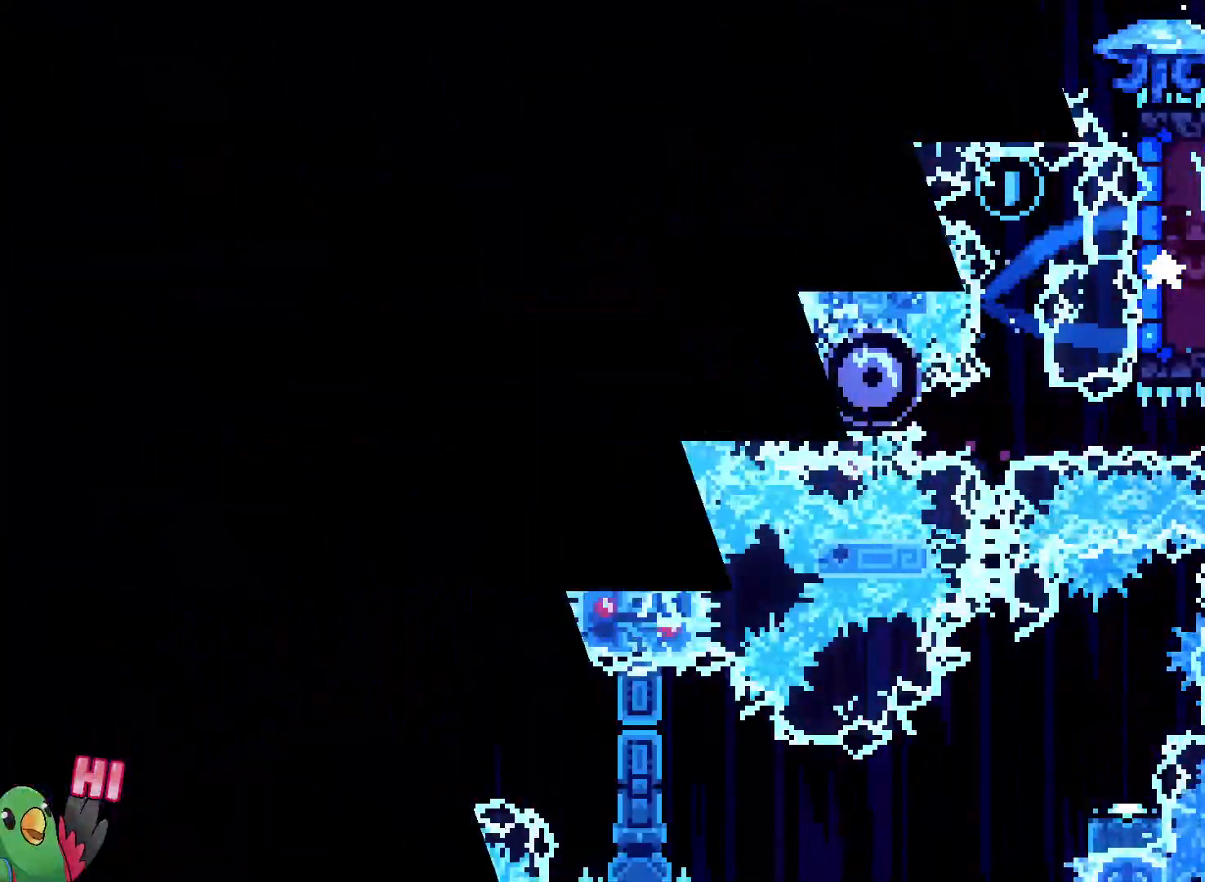
{"dt_ms": 500, "buttons": [], "left_stick": "center", "right_stick": "center", "events": []}
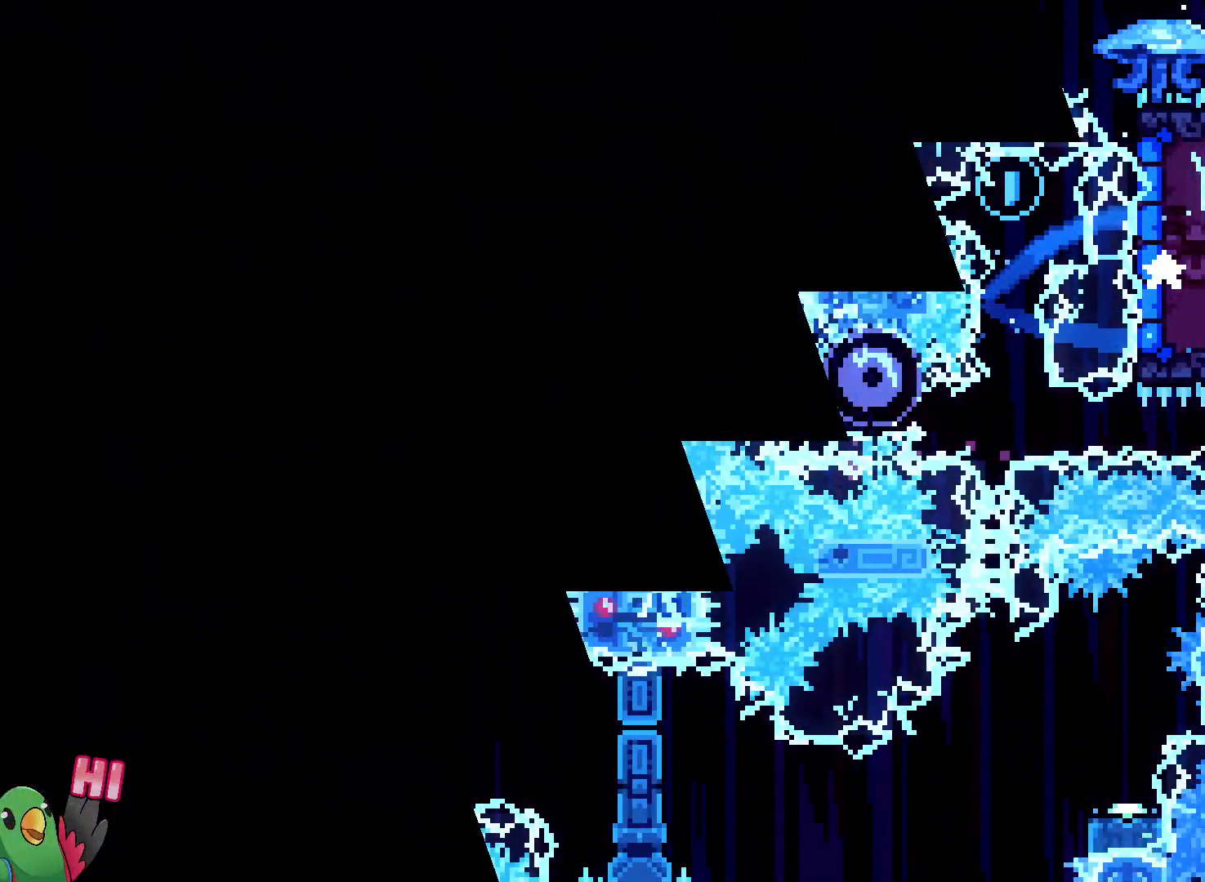
{"dt_ms": 500, "buttons": ["L2"], "left_stick": "left", "right_stick": "center", "events": [[317, "L2", "down"], [367, "left_stick", "left"]]}
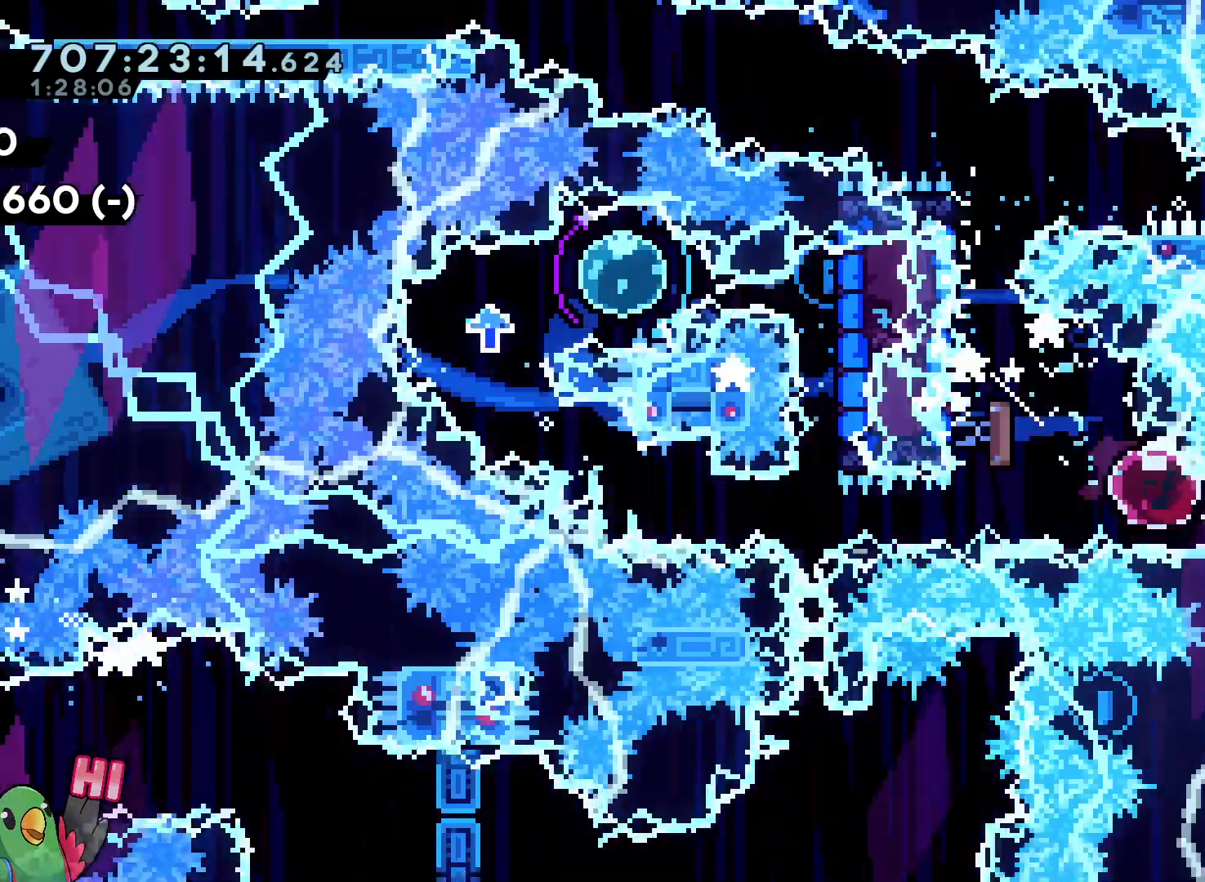
{"dt_ms": 500, "buttons": ["L2"], "left_stick": "up-left", "right_stick": "center", "events": [[483, "left_stick", "up-left"]]}
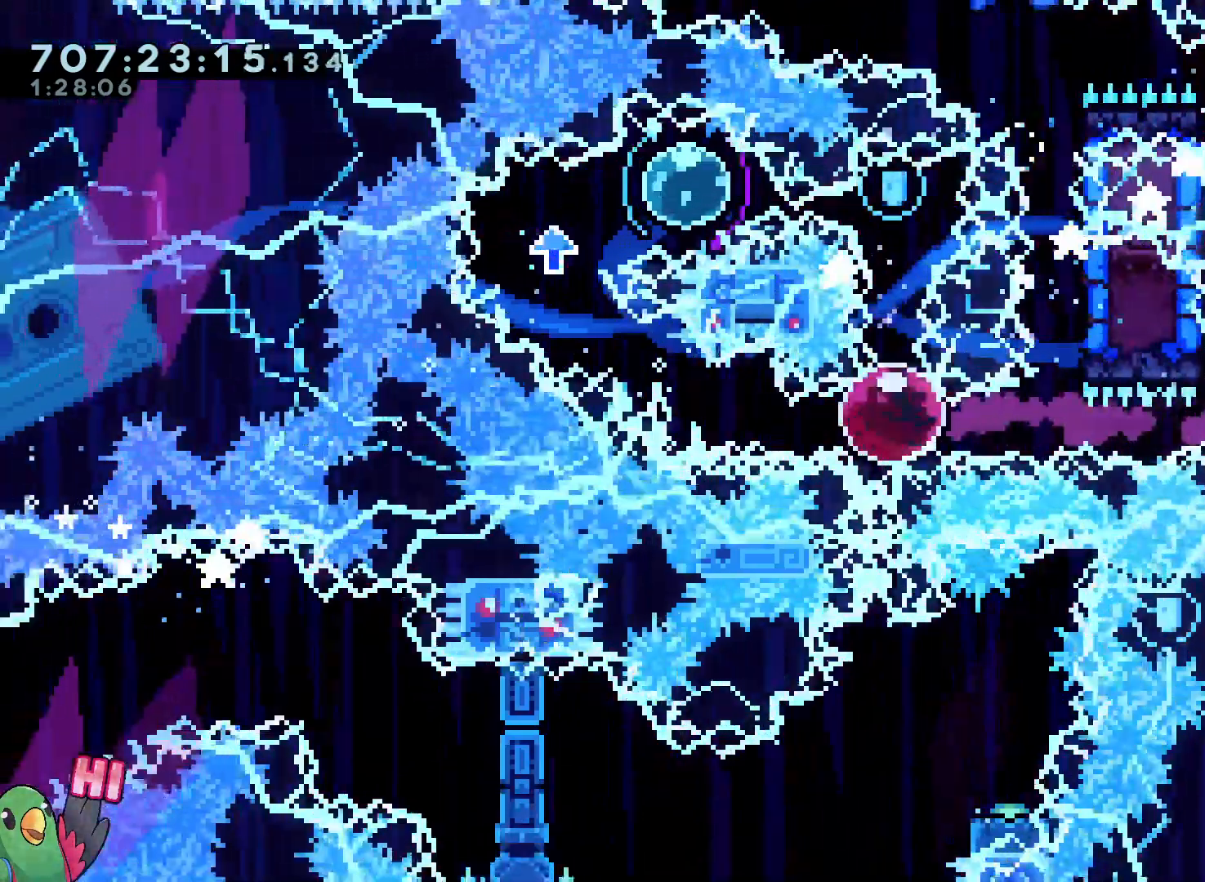
{"dt_ms": 500, "buttons": ["L2"], "left_stick": "right", "right_stick": "center", "events": [[117, "Y", "down"], [250, "Y", "up"], [367, "left_stick", "center"], [433, "left_stick", "right"]]}
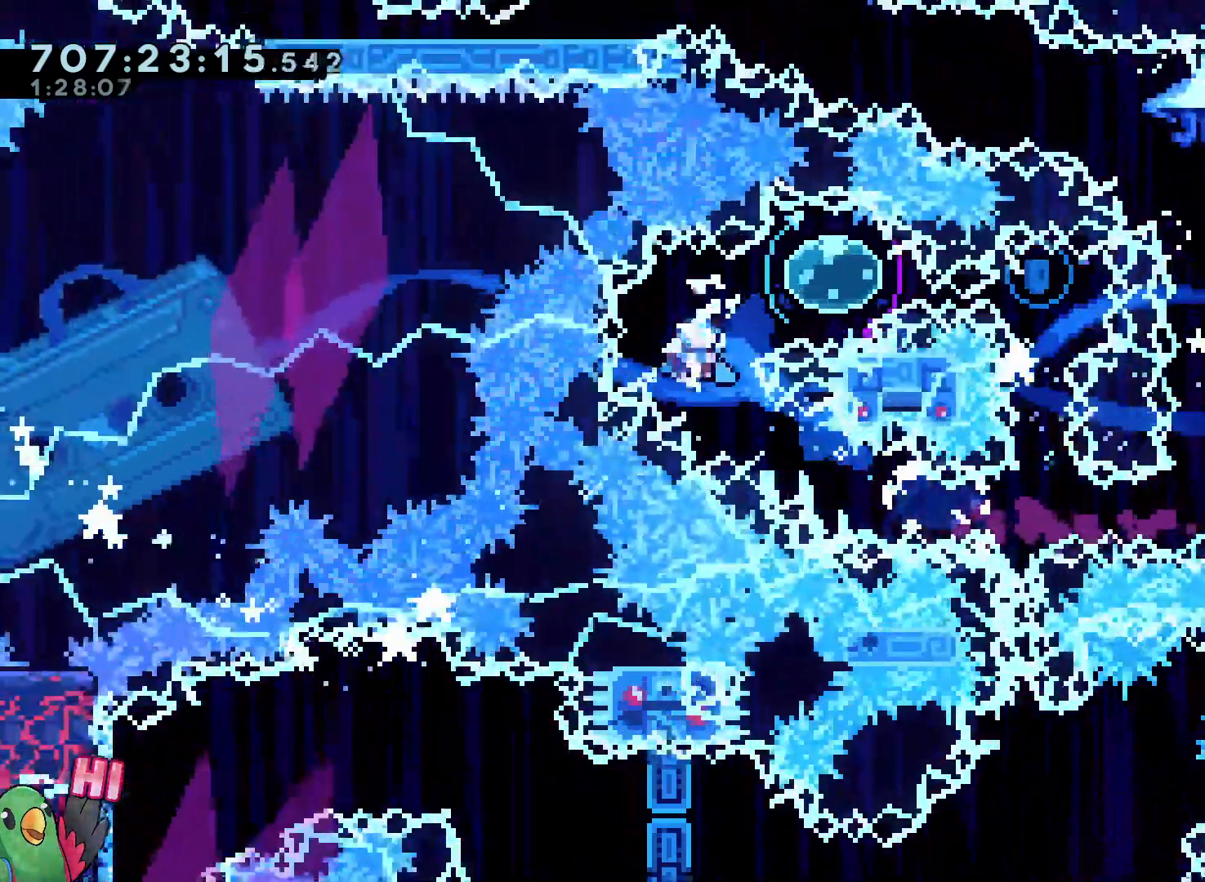
{"dt_ms": 1000, "buttons": ["Y"], "left_stick": "left", "right_stick": "center"}
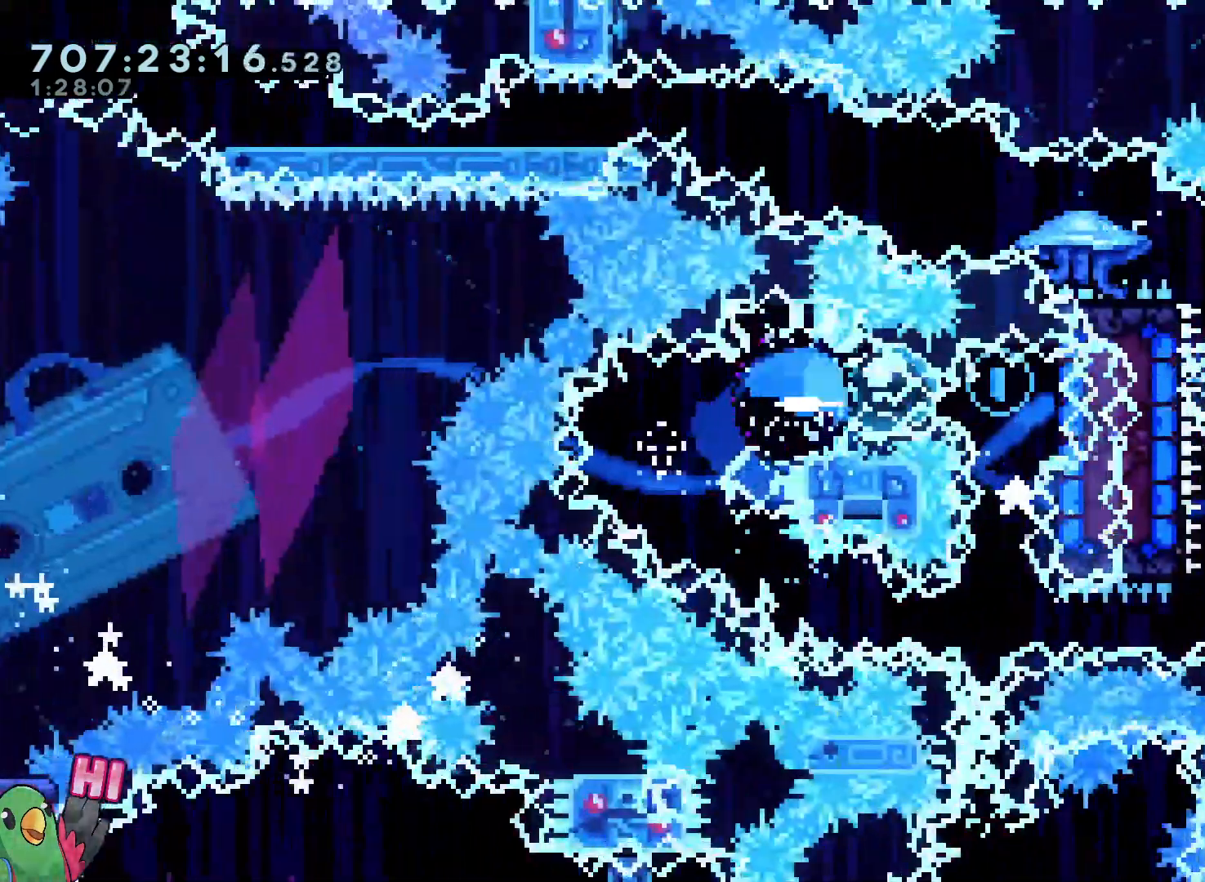
{"dt_ms": 500, "buttons": ["R1"], "left_stick": "down-right", "right_stick": "center", "events": [[17, "Y", "up"], [83, "R1", "down"], [133, "left_stick", "down-right"]]}